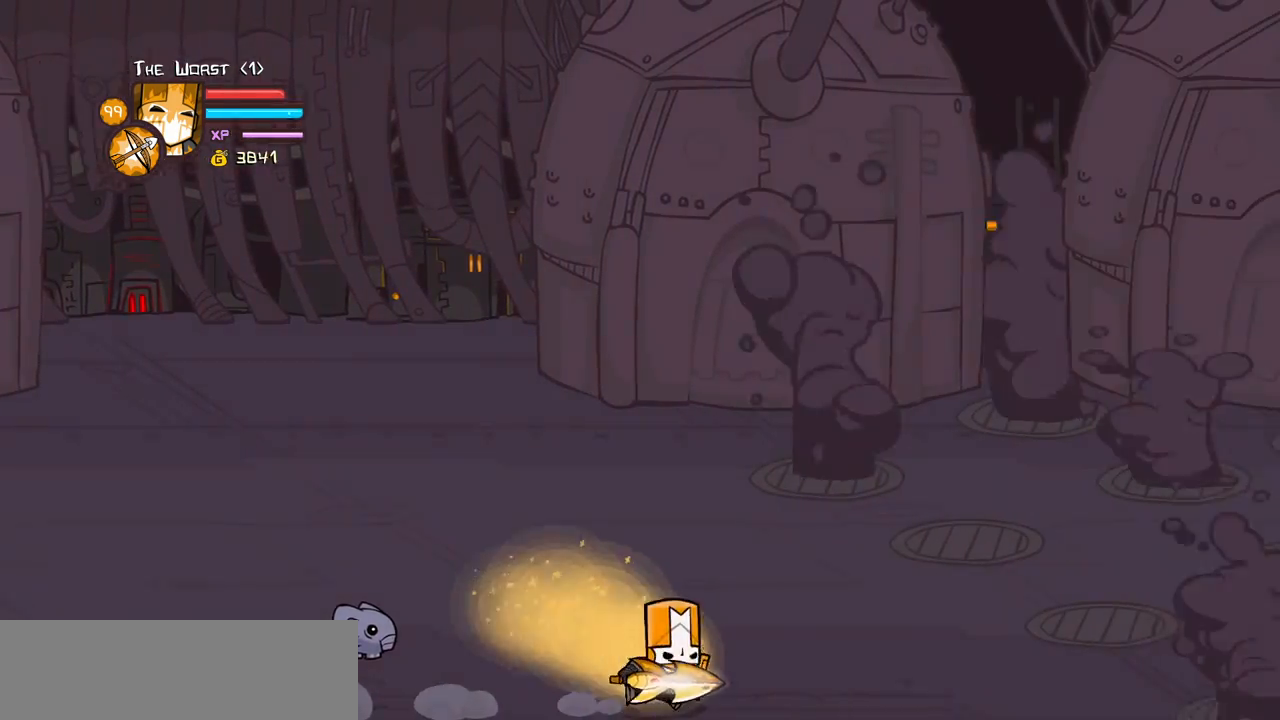
Gameplay with keyboard; each line is a JSON object with the keys held at the frame after it. "events" lists presses ("down") and releases ("up") of "block", "down", "heavy", "item", "iteml", "itemr", "jump", "left", "light", "magic", "right" and "up" between this image and that frame as [ms after this image, input, new state], when the widget could be followed in between. No other keys are recorded. Mouse input is not recorded. Key names are as the overlay labels them; some are game actions (e.g. jump) rather than physical keys.
{"keys": ["right"], "events": [[350, "magic", "up"]]}
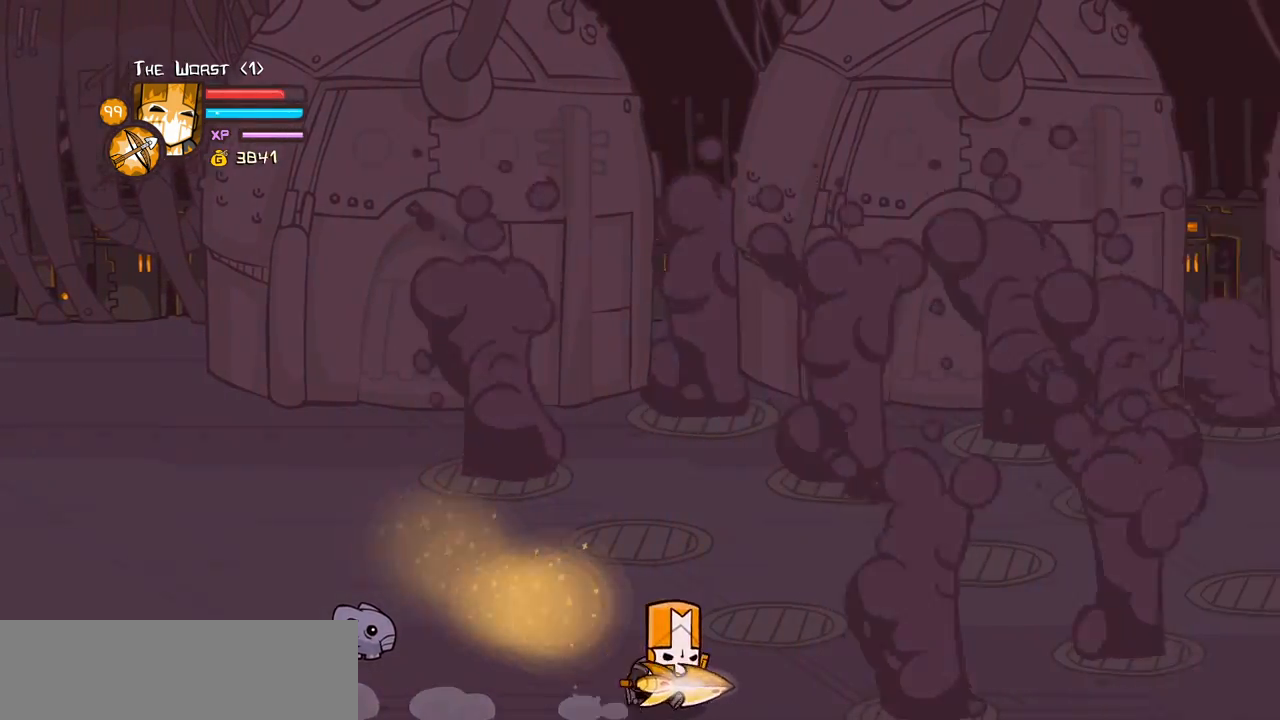
{"keys": ["down", "right"], "events": [[183, "up", "down"], [366, "down", "down"], [366, "up", "up"]]}
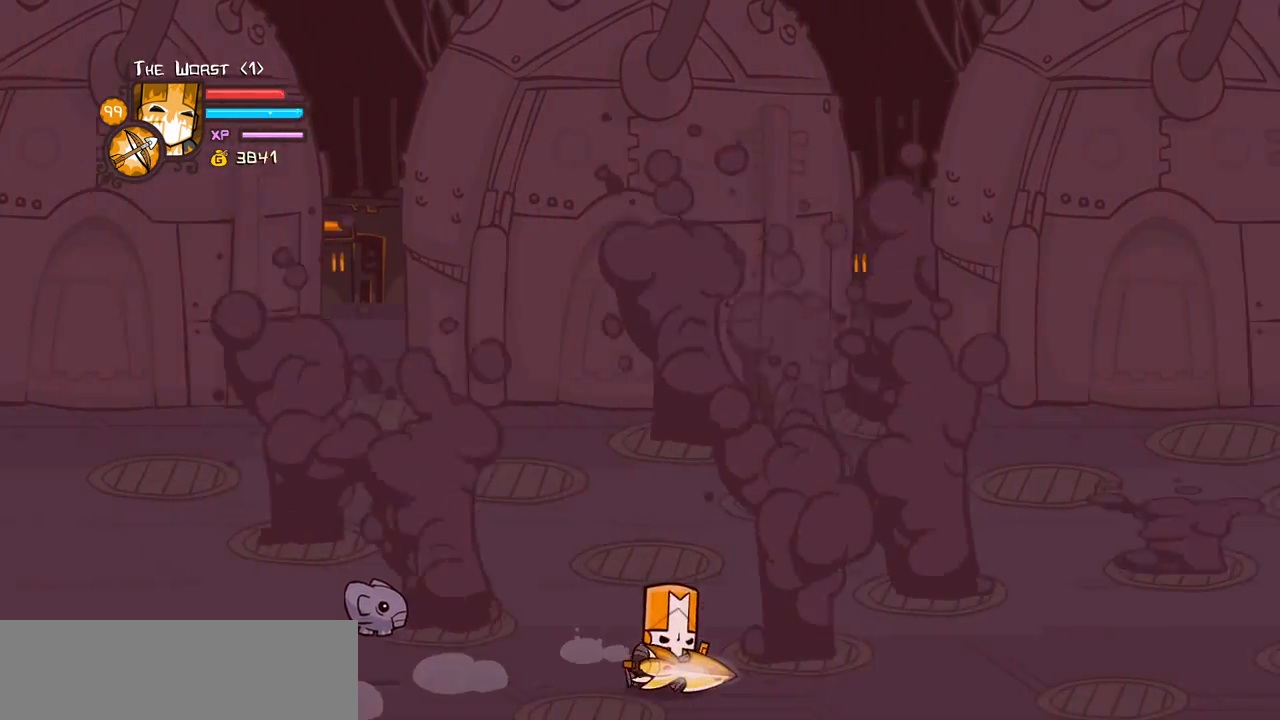
{"keys": ["right", "up"], "events": [[150, "down", "up"], [383, "up", "down"]]}
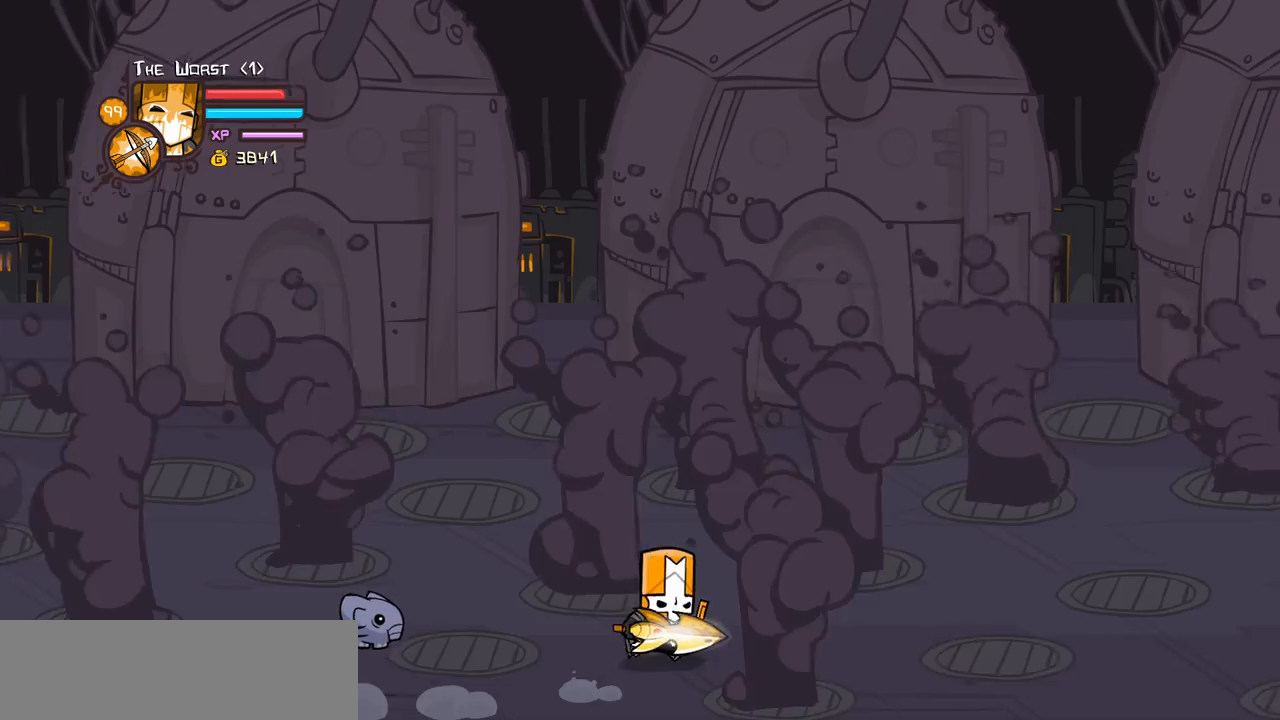
{"keys": ["right"], "events": [[116, "up", "up"], [200, "down", "down"], [450, "down", "up"]]}
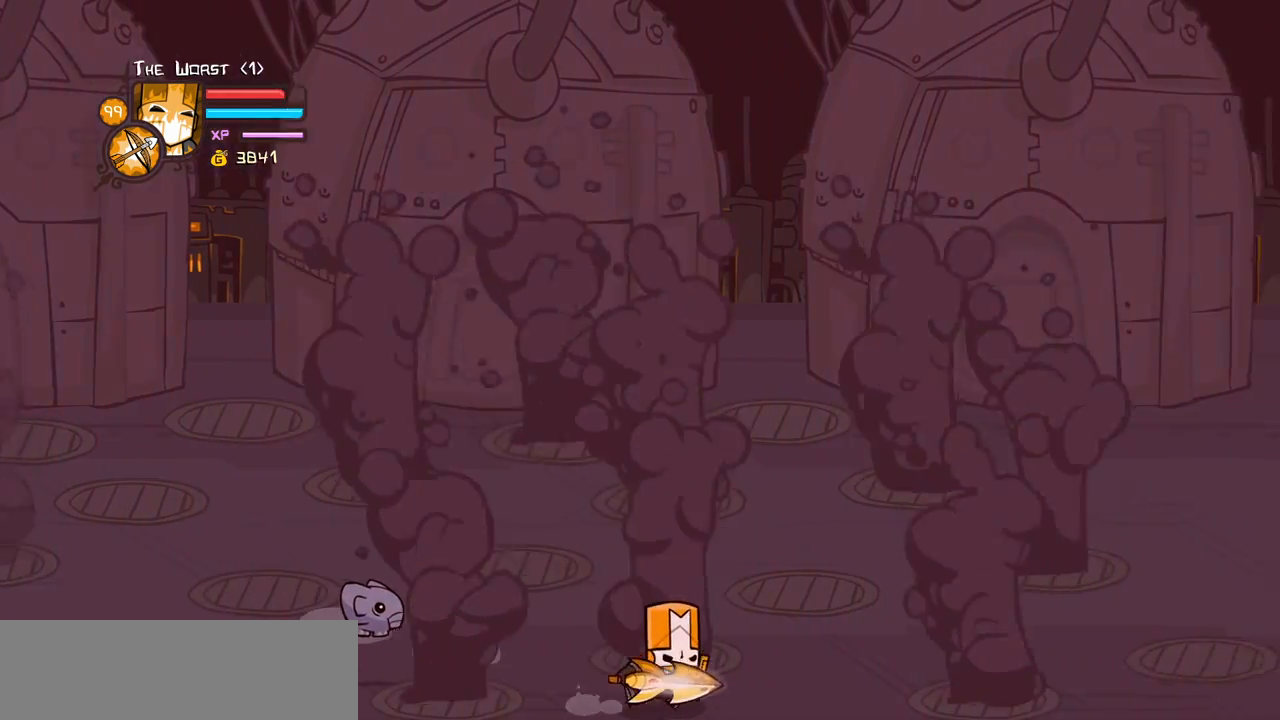
{"keys": ["right"], "events": [[133, "up", "down"], [366, "up", "up"]]}
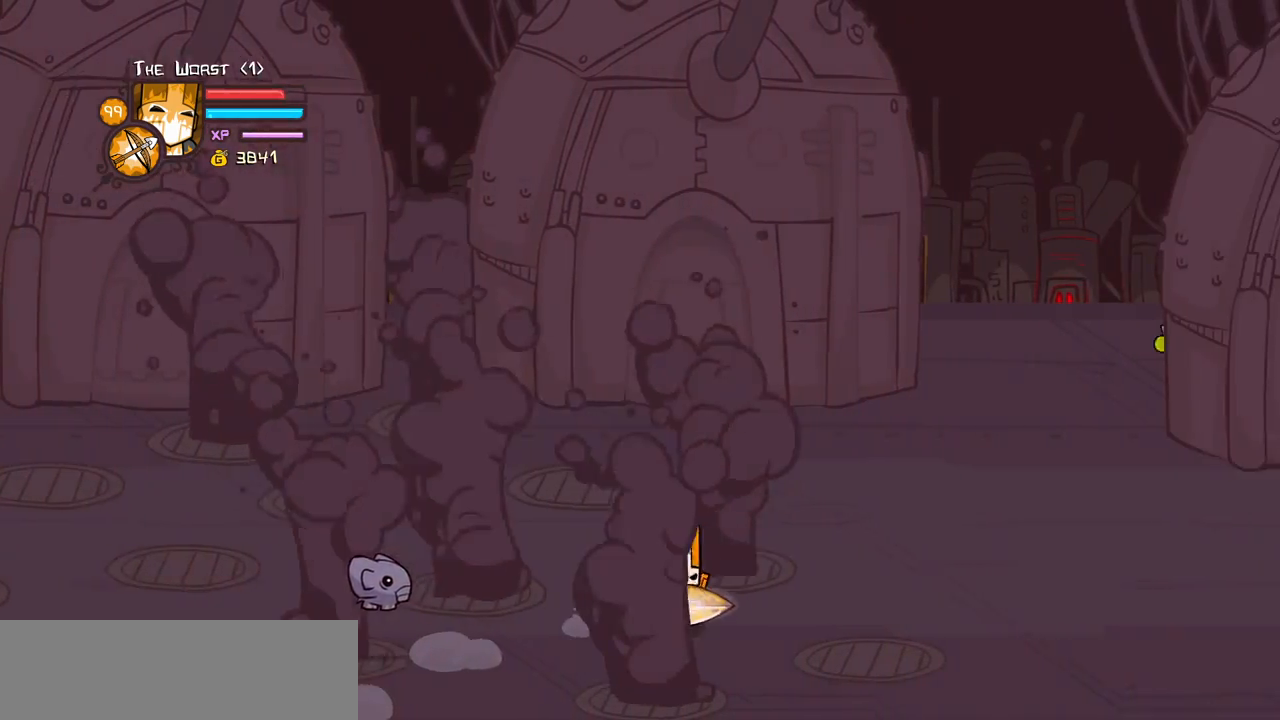
{"keys": ["up"], "events": [[150, "up", "down"], [483, "right", "up"]]}
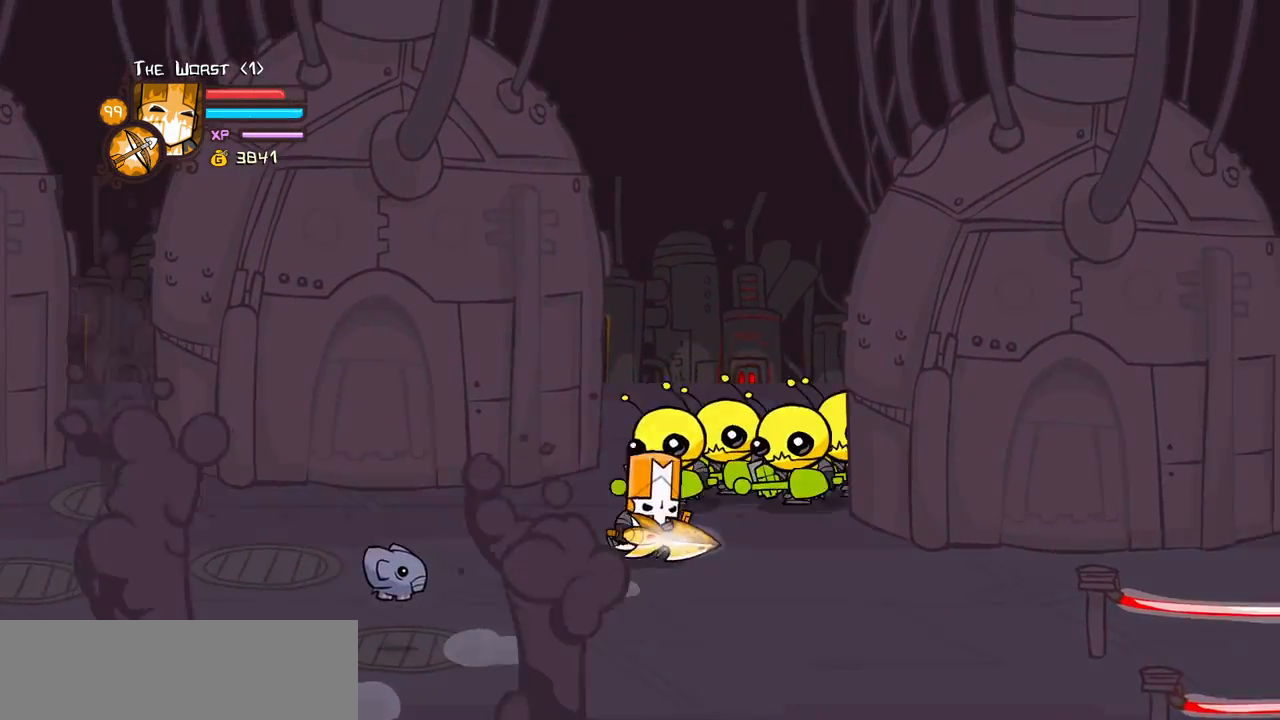
{"keys": [], "events": [[16, "jump", "down"], [66, "heavy", "down"], [116, "up", "up"], [166, "jump", "up"], [250, "heavy", "up"]]}
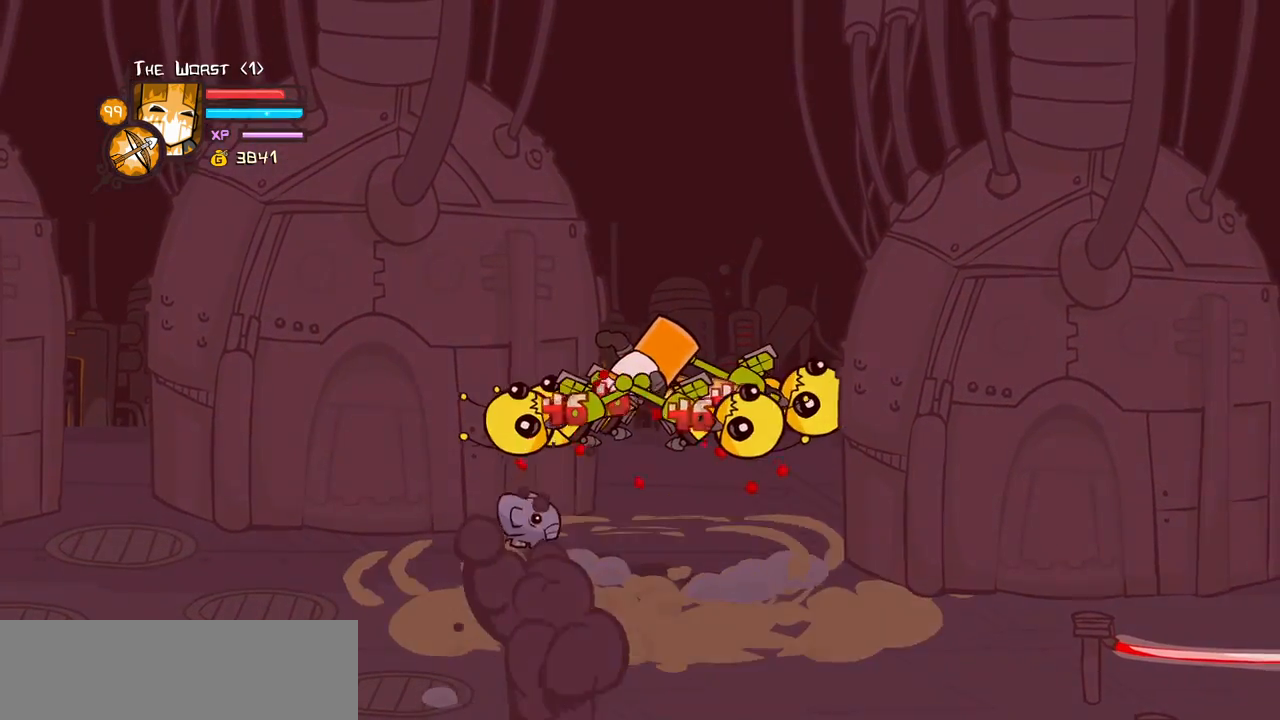
{"keys": [], "events": []}
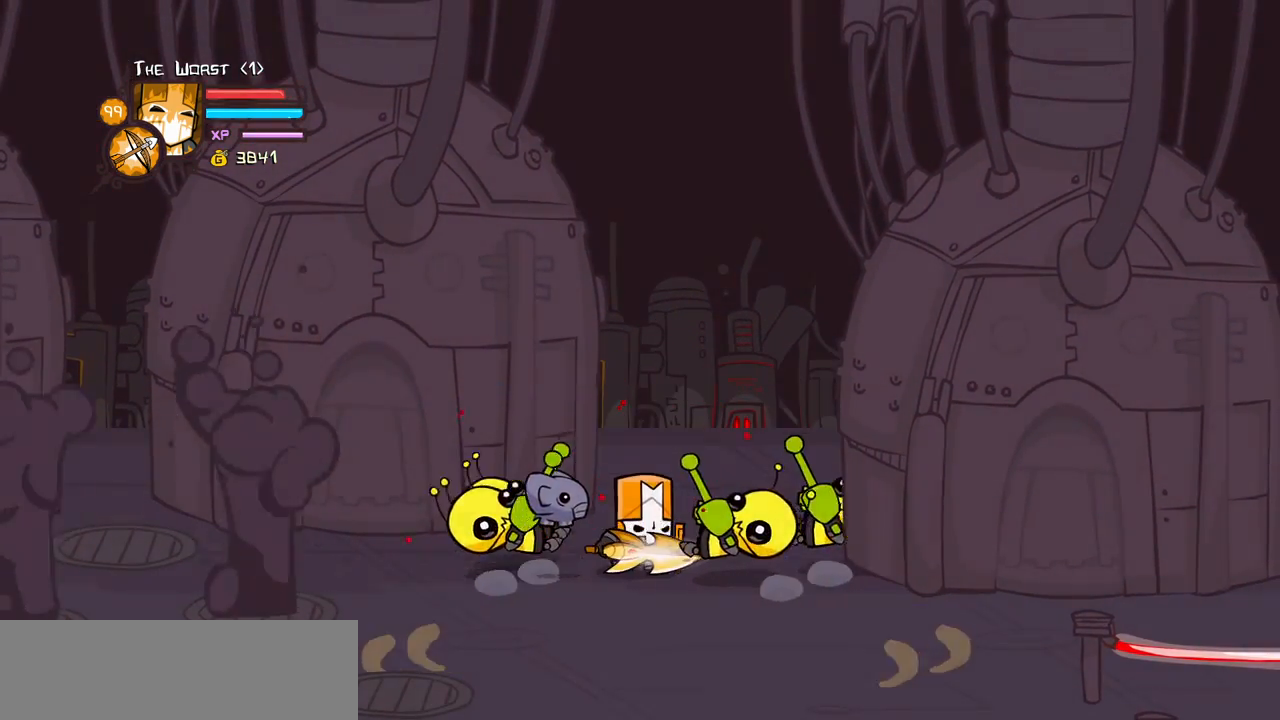
{"keys": [], "events": []}
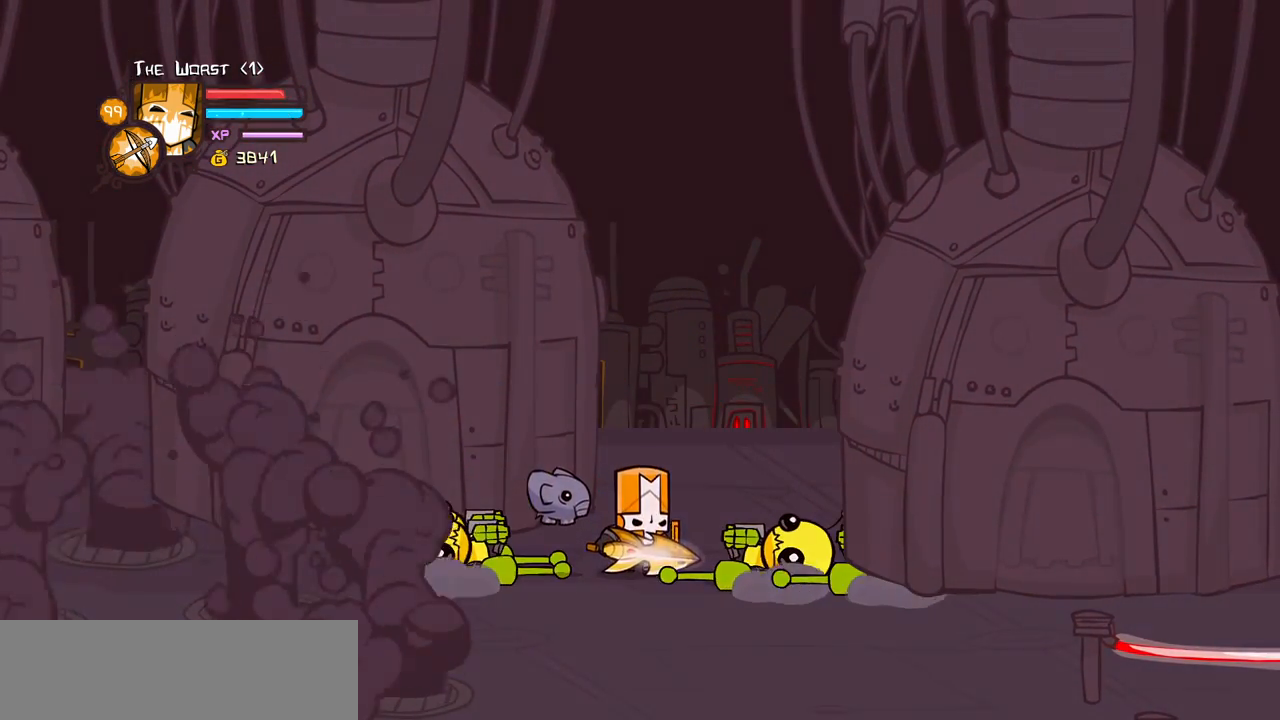
{"keys": ["left"], "events": [[300, "left", "down"]]}
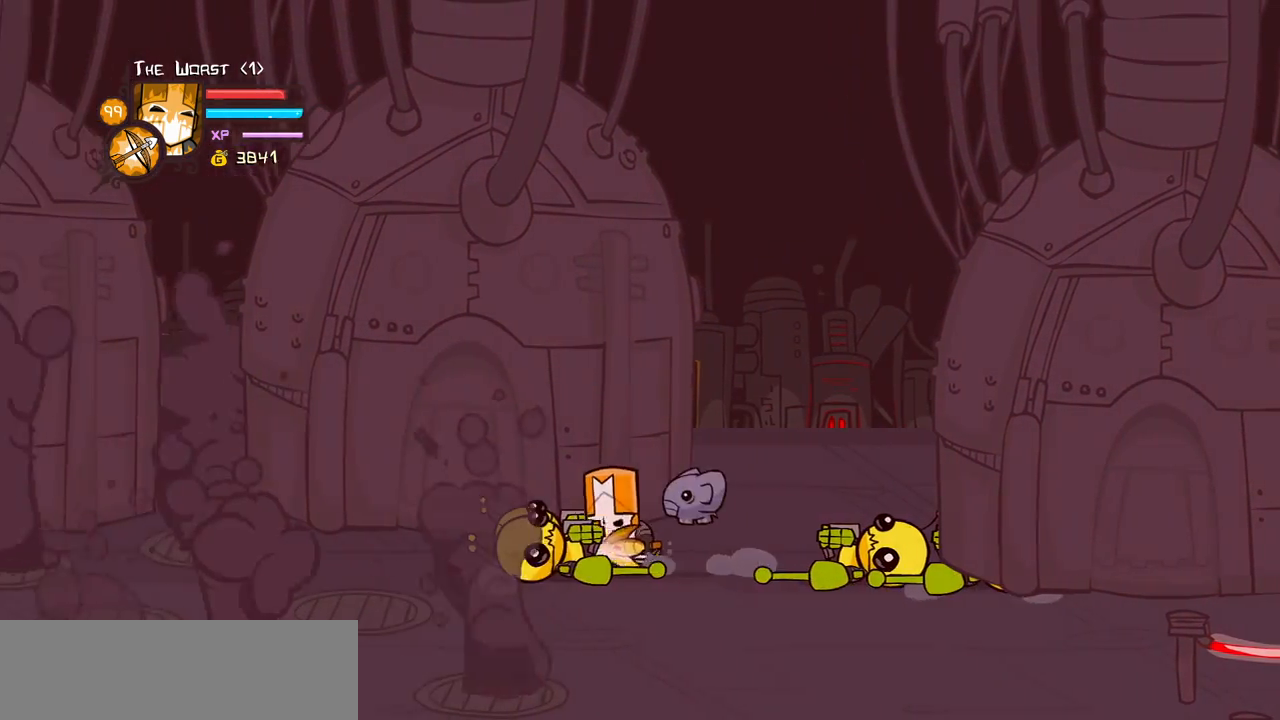
{"keys": [], "events": [[133, "left", "up"]]}
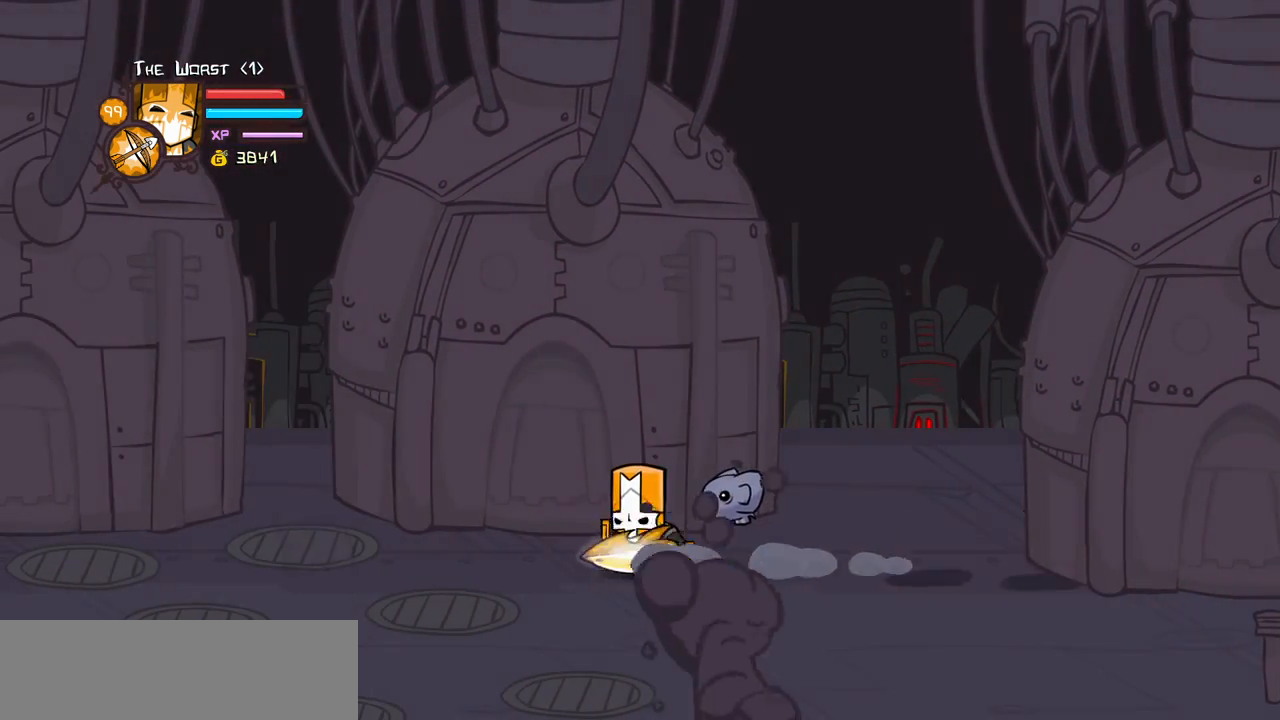
{"keys": [], "events": []}
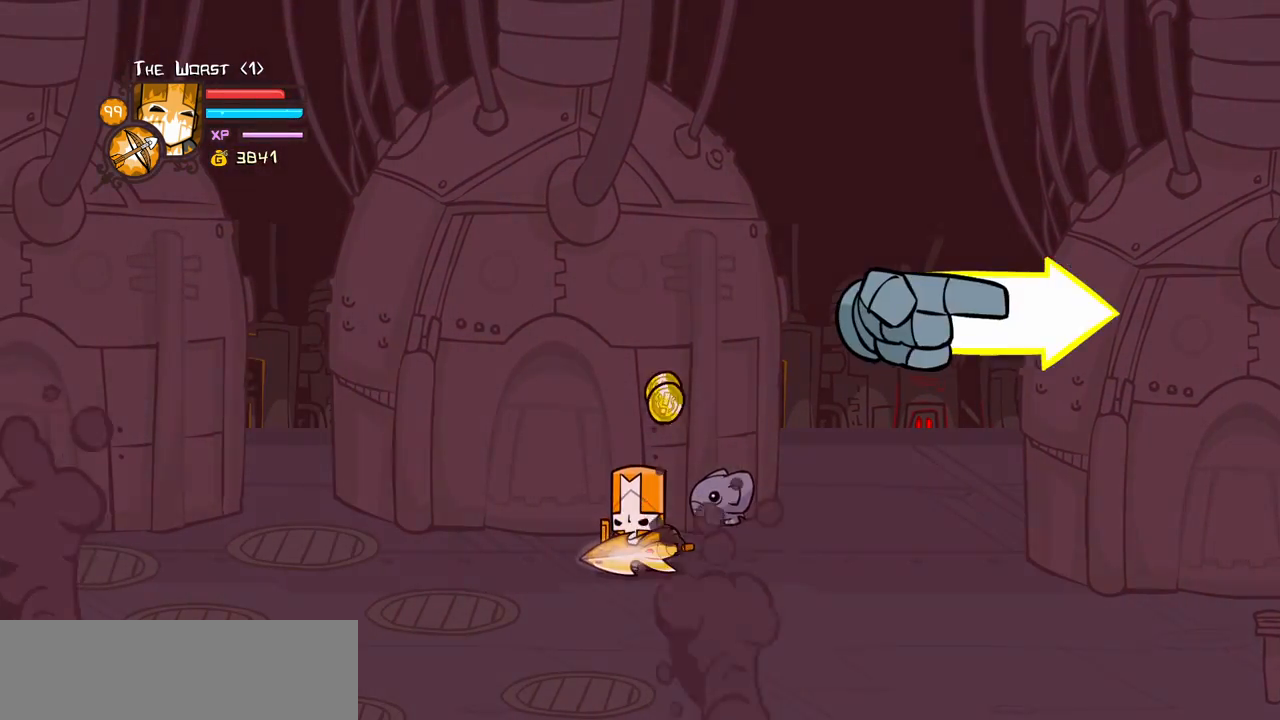
{"keys": ["right"], "events": [[400, "right", "down"]]}
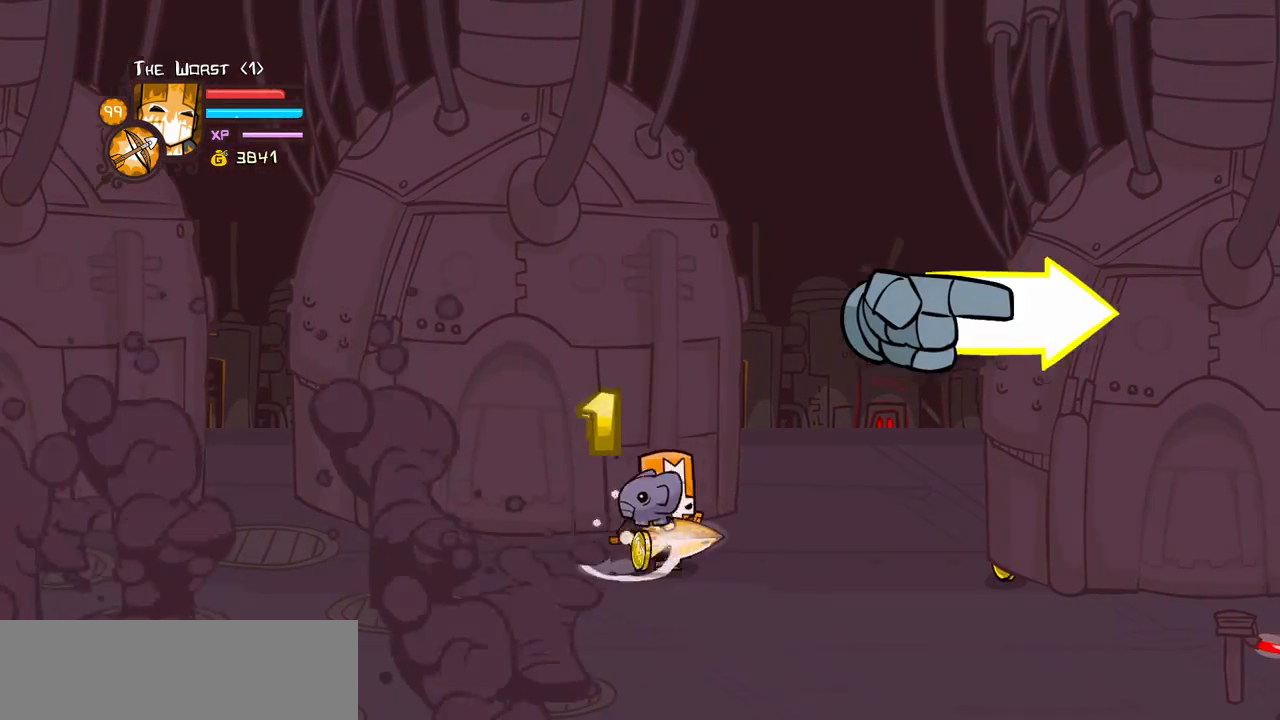
{"keys": ["right"], "events": []}
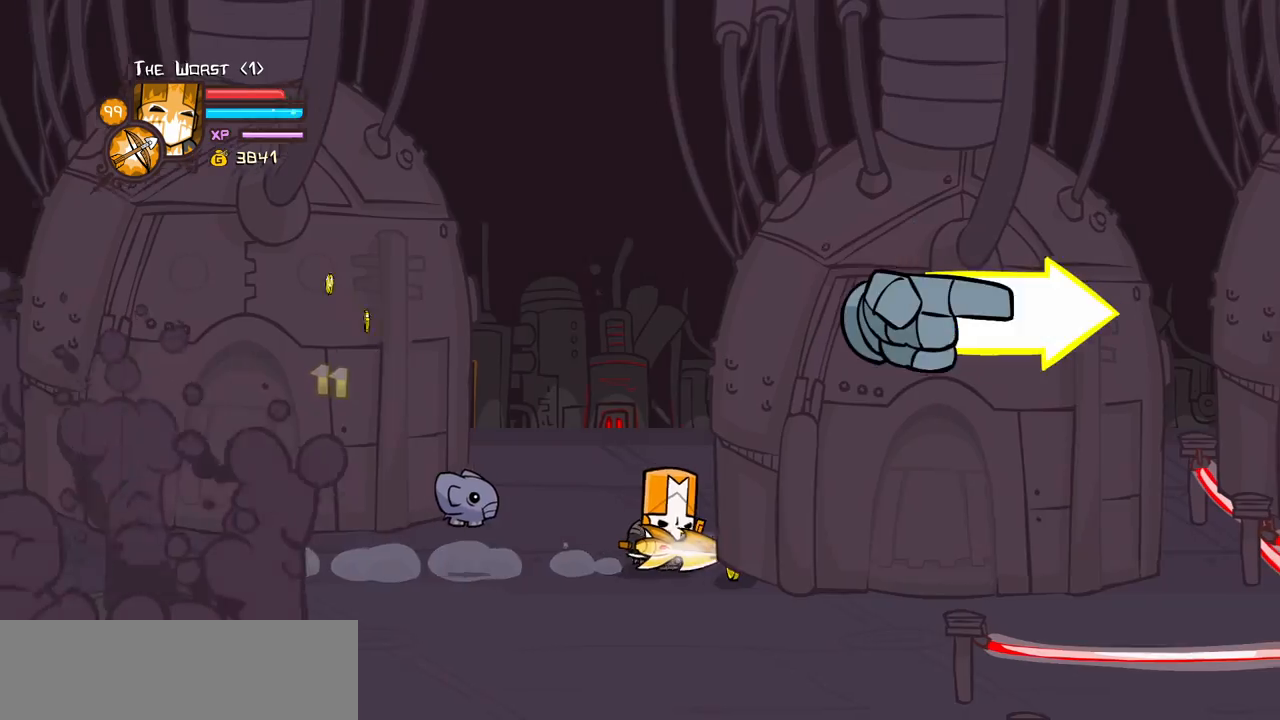
{"keys": ["down", "left", "right"], "events": [[16, "up", "down"], [200, "up", "up"], [333, "down", "down"], [433, "left", "down"]]}
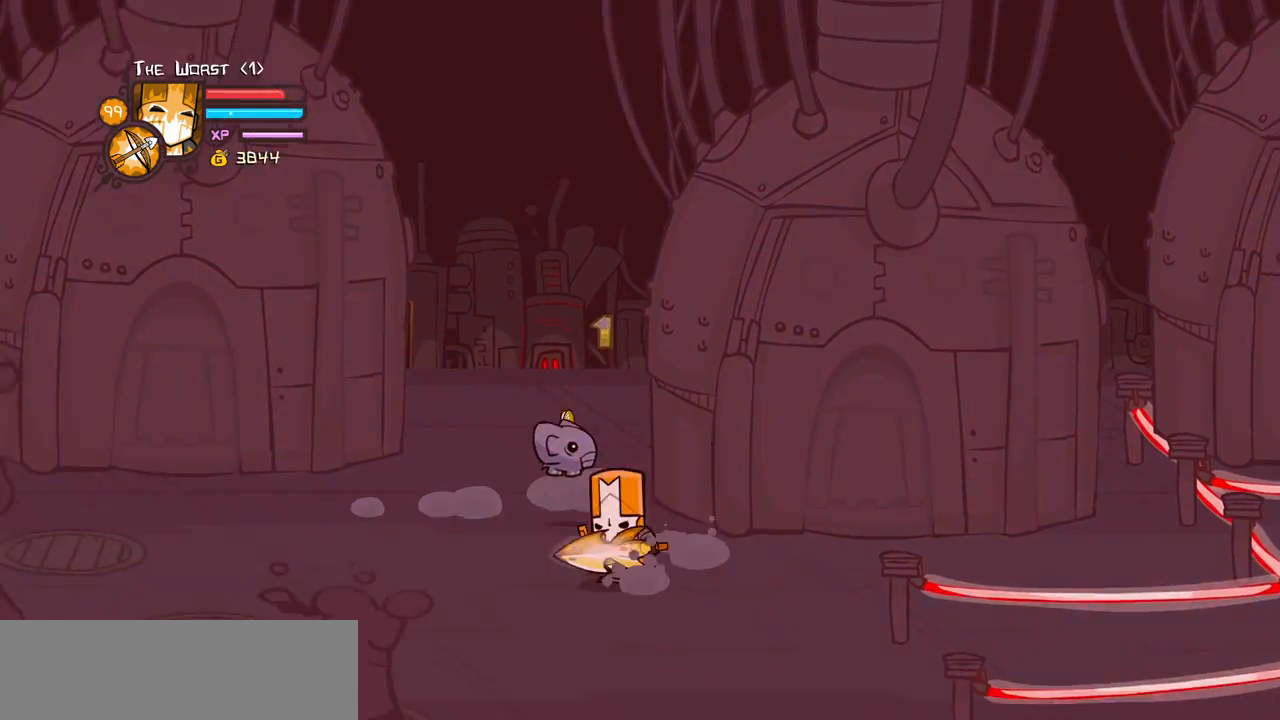
{"keys": ["right"], "events": [[16, "left", "up"], [300, "down", "up"]]}
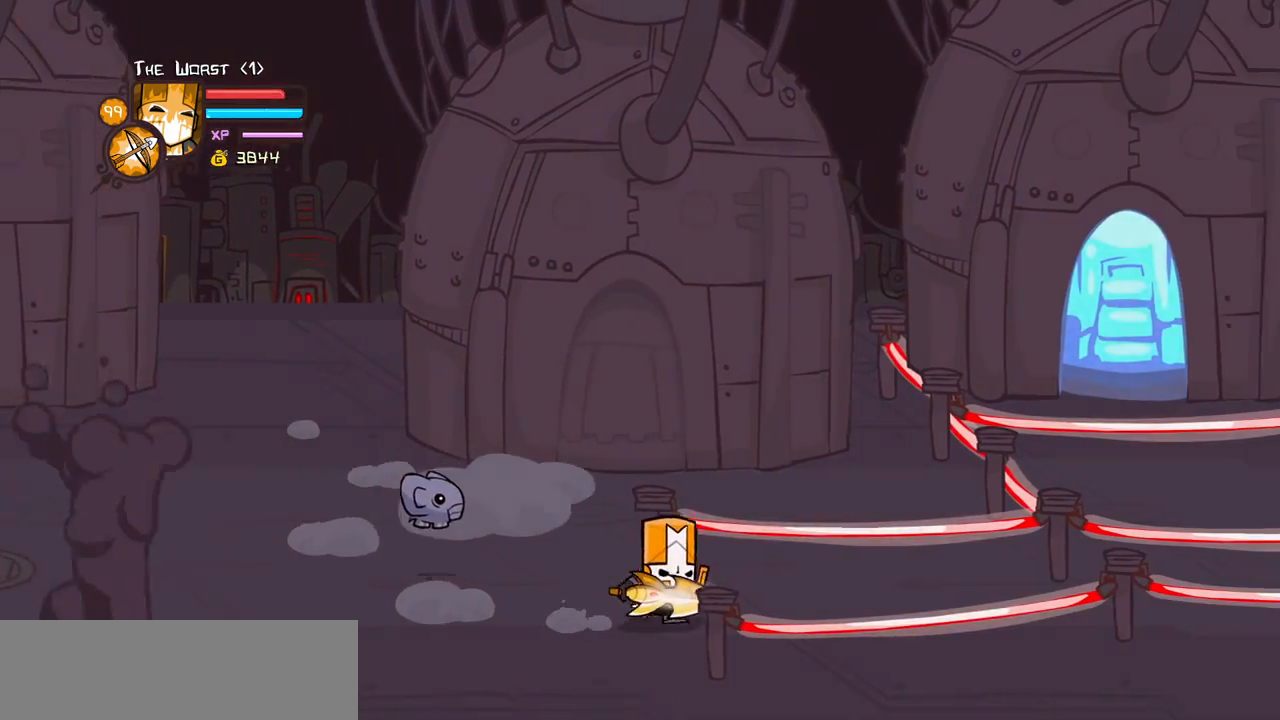
{"keys": ["right"], "events": [[33, "up", "down"], [83, "up", "up"]]}
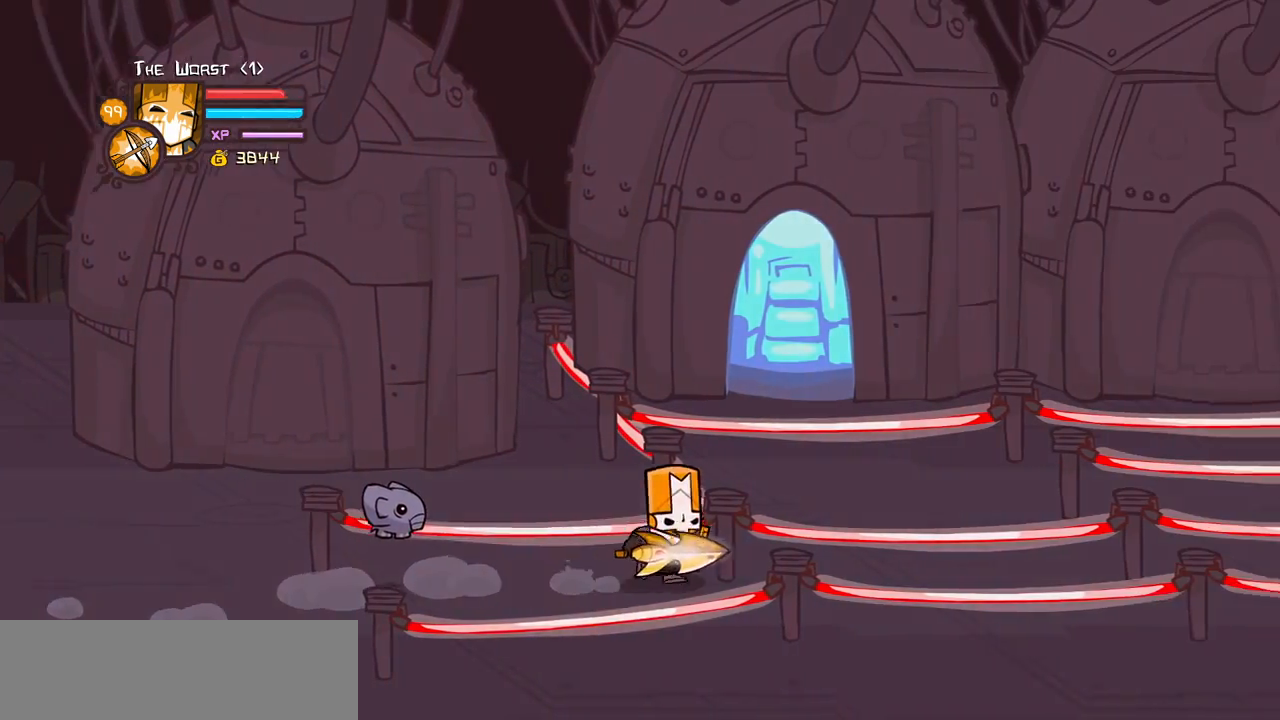
{"keys": ["right"], "events": []}
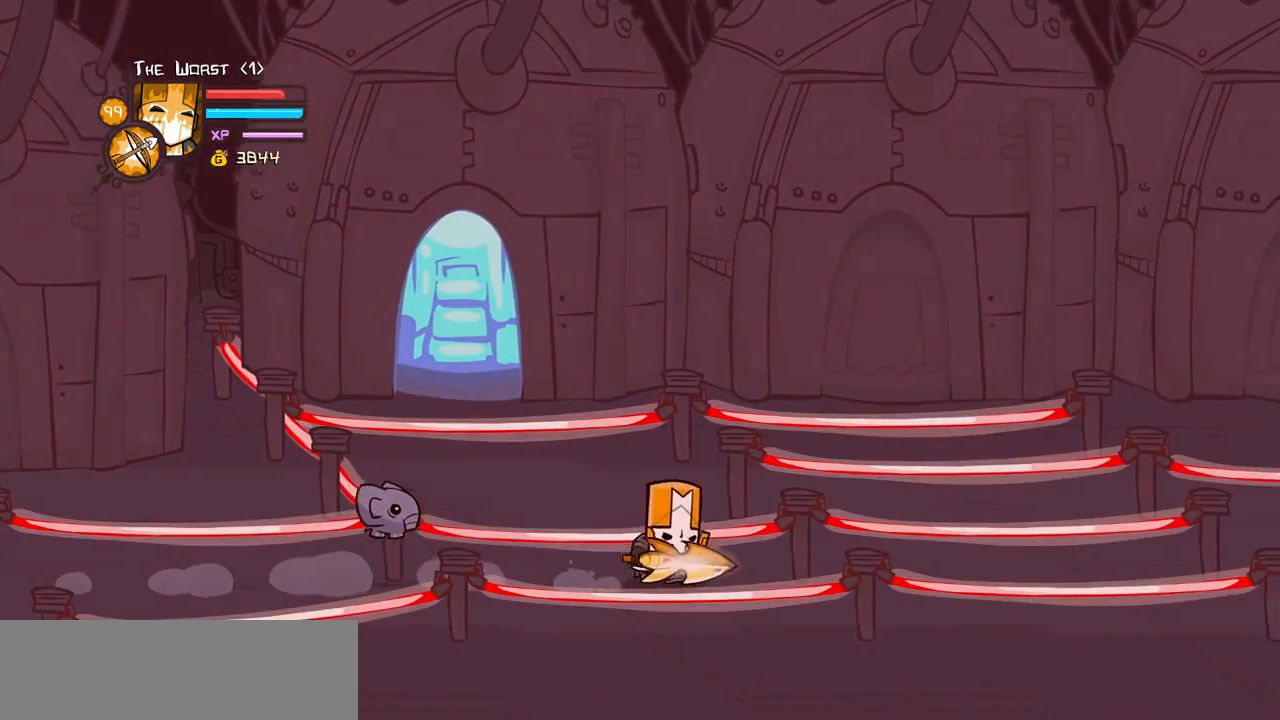
{"keys": ["right", "up"], "events": [[300, "up", "down"]]}
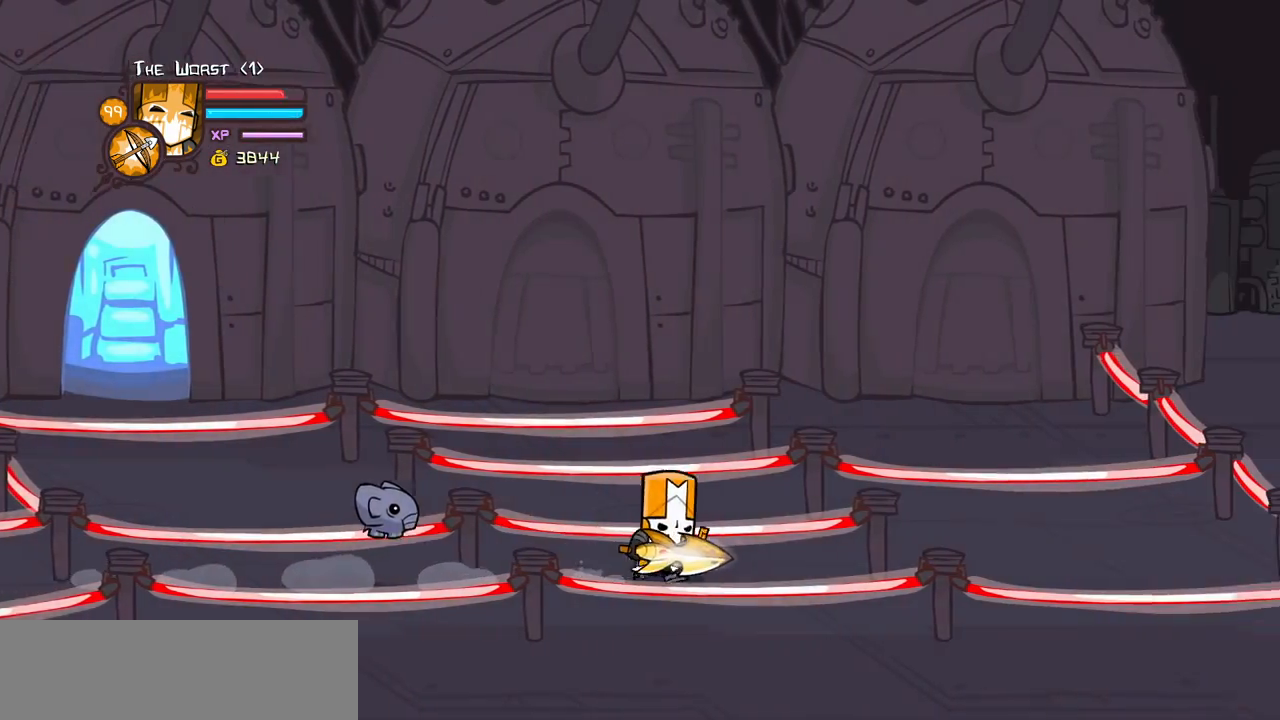
{"keys": ["left", "up"], "events": [[366, "left", "down"], [500, "right", "up"]]}
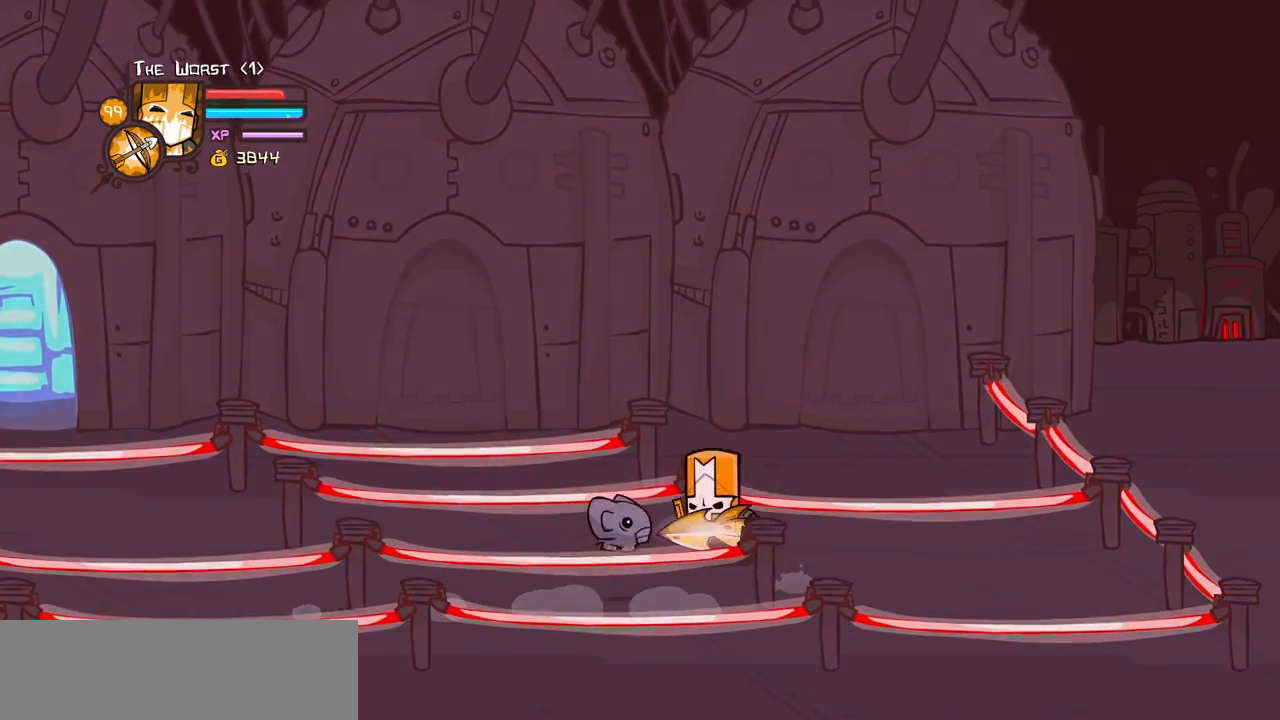
{"keys": ["itemr", "left", "up"], "events": [[233, "itemr", "down"], [333, "itemr", "up"], [383, "itemr", "down"]]}
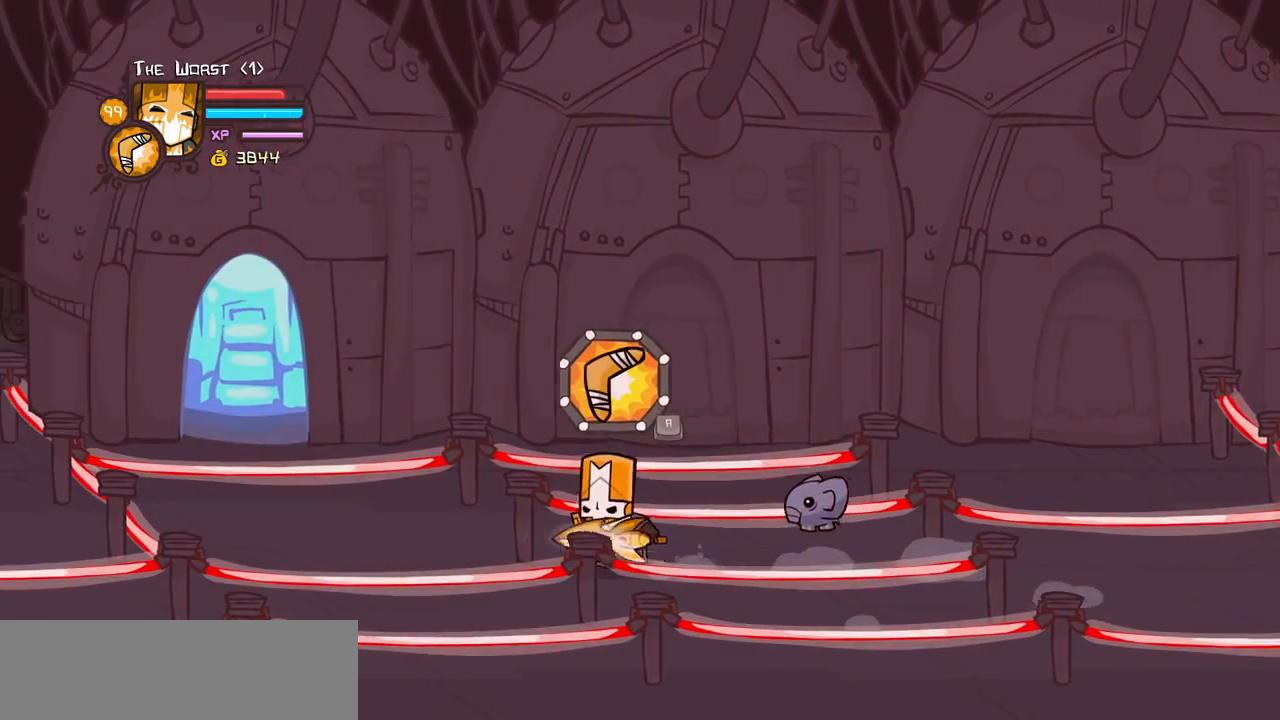
{"keys": ["right", "up"], "events": [[66, "itemr", "up"], [200, "right", "down"], [250, "left", "up"]]}
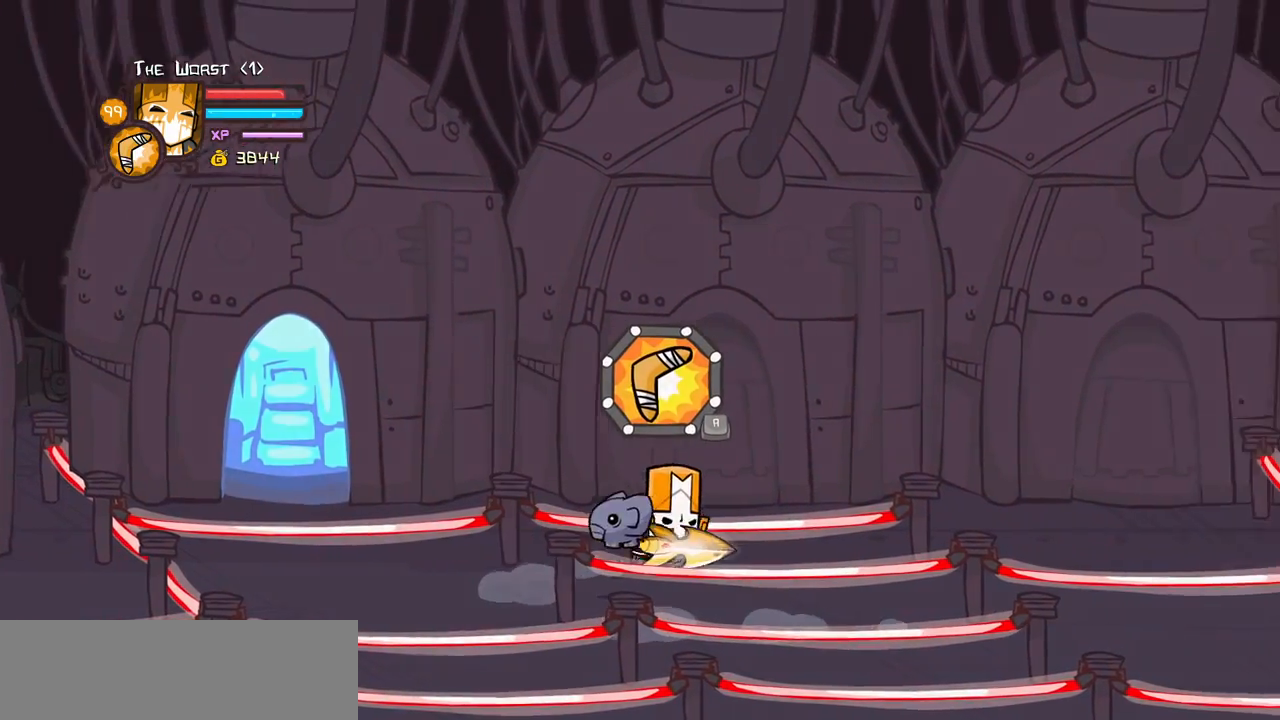
{"keys": ["left", "right", "up"], "events": [[500, "left", "down"]]}